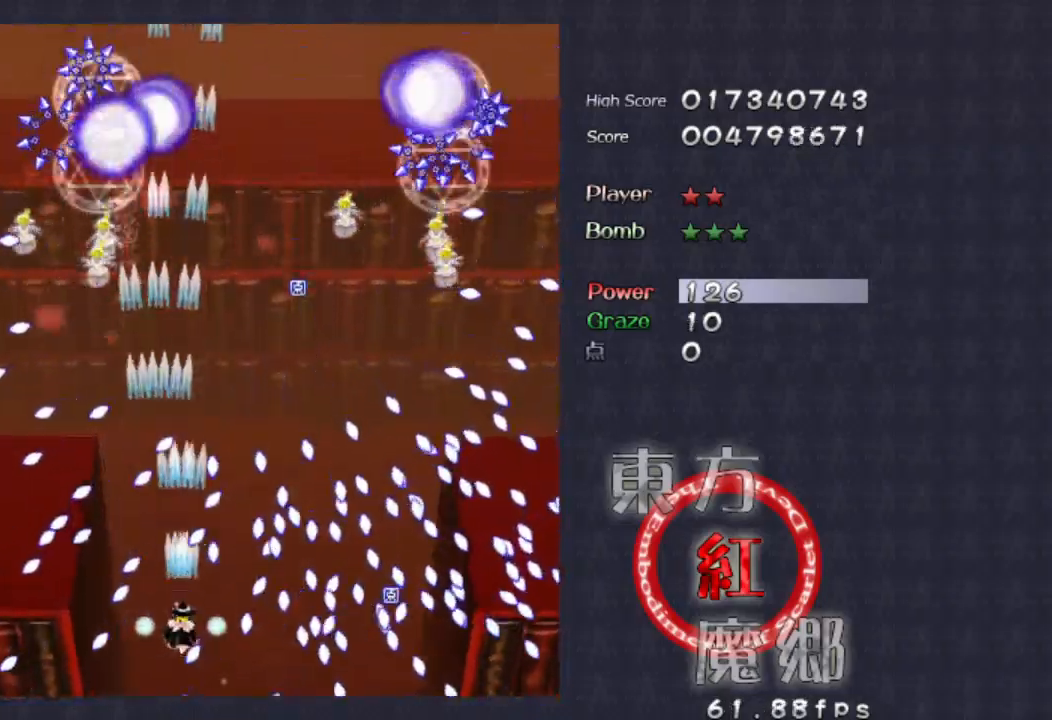
Gameplay with a controller (Xbox layout); each line is a JSON object with the inputs held at the frame after it (dt_ms = milliseconds from this image to that frame). "events" lists button and stick changes between this image and that frame as [ms after this image, input, new state], when the widget could be followed in between. Not read: L1 L3 R1 R3 right_stick.
{"dt_ms": 500, "buttons": [], "left_stick": "center", "events": []}
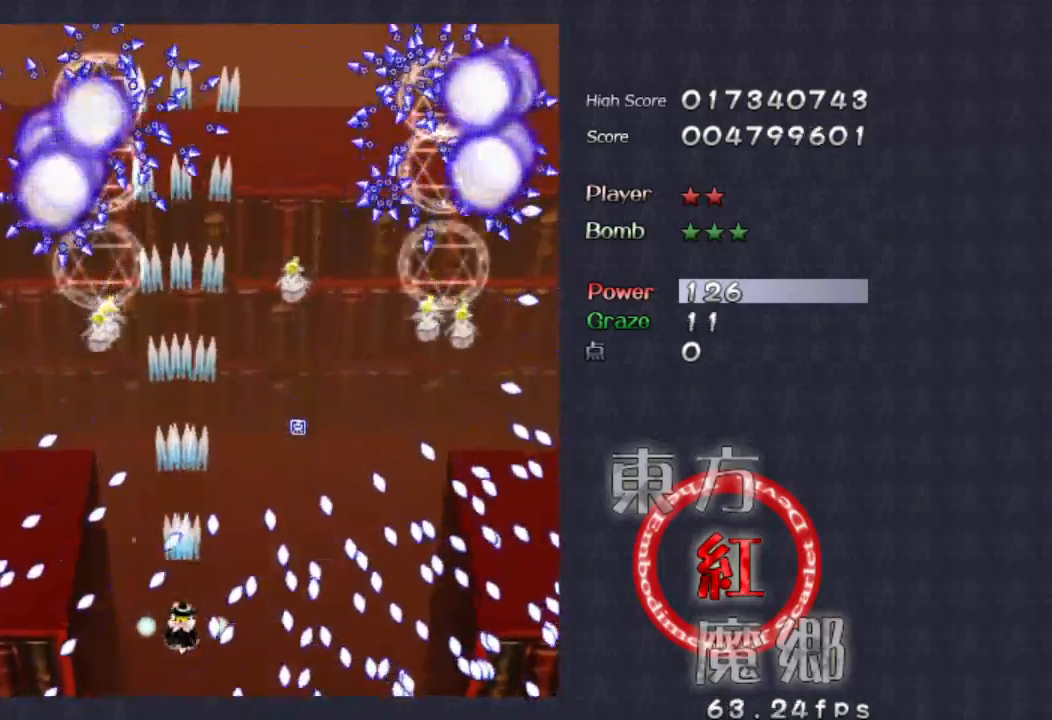
{"dt_ms": 500, "buttons": [], "left_stick": "up", "events": [[400, "left_stick", "up"]]}
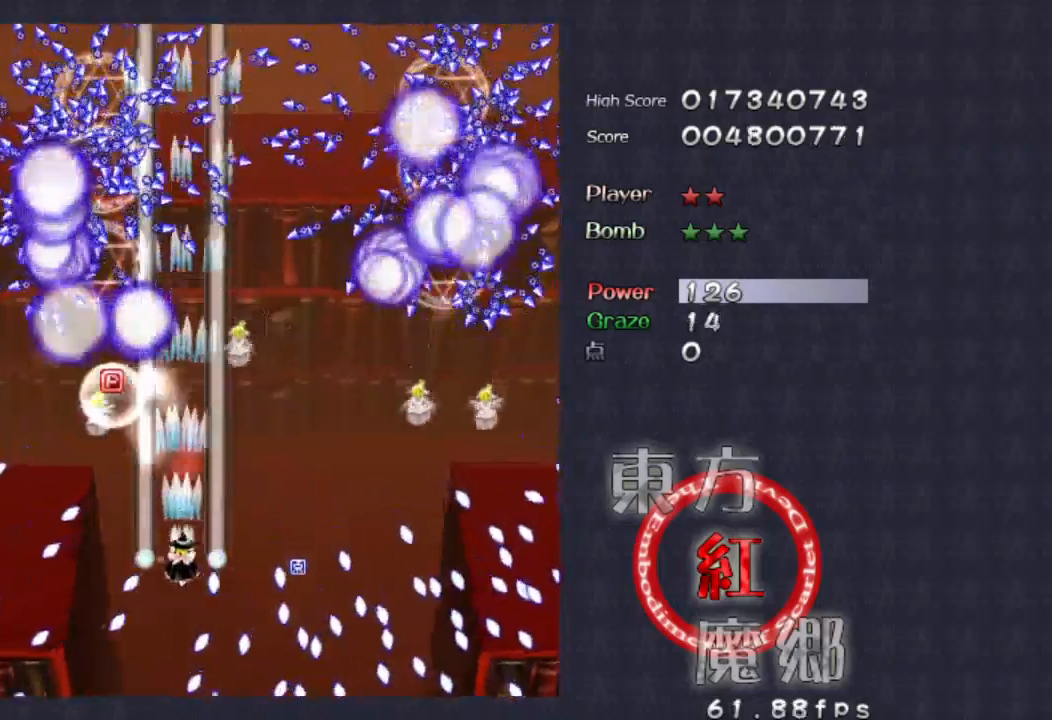
{"dt_ms": 500, "buttons": [], "left_stick": "center", "events": [[66, "left_stick", "center"]]}
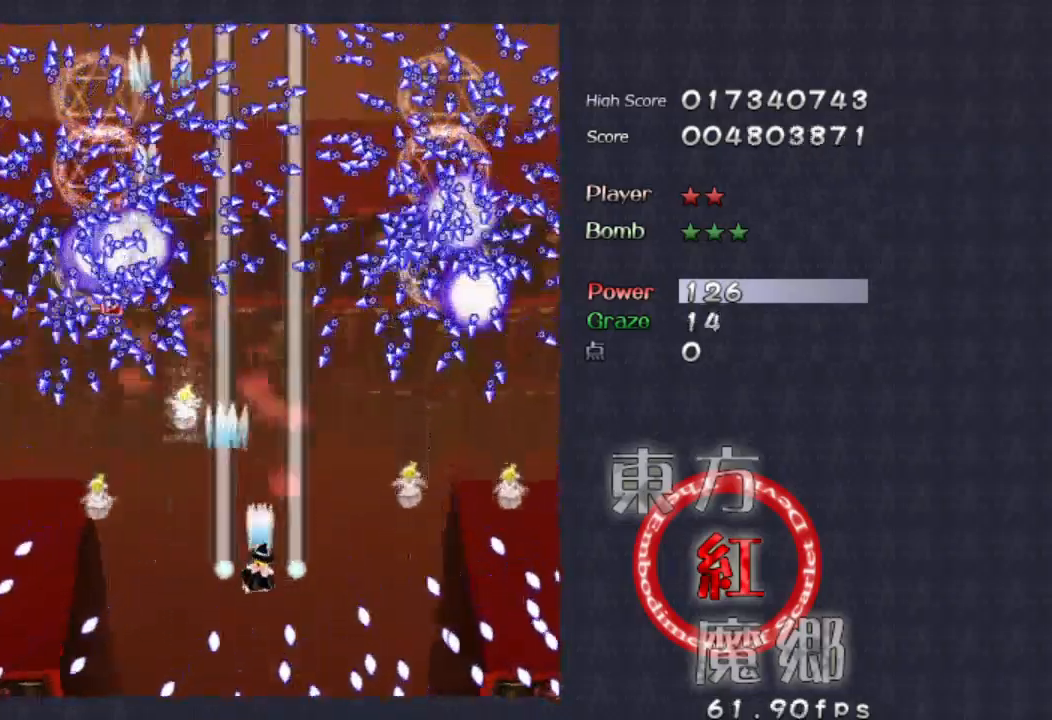
{"dt_ms": 1000, "buttons": [], "left_stick": "center"}
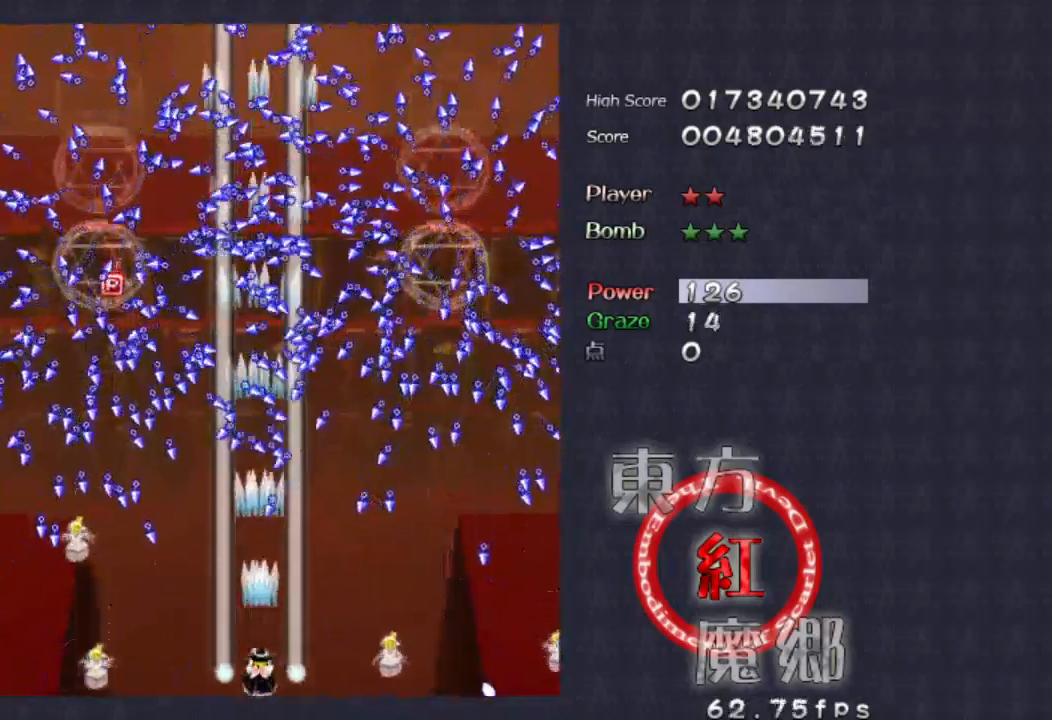
{"dt_ms": 500, "buttons": [], "left_stick": "center", "events": []}
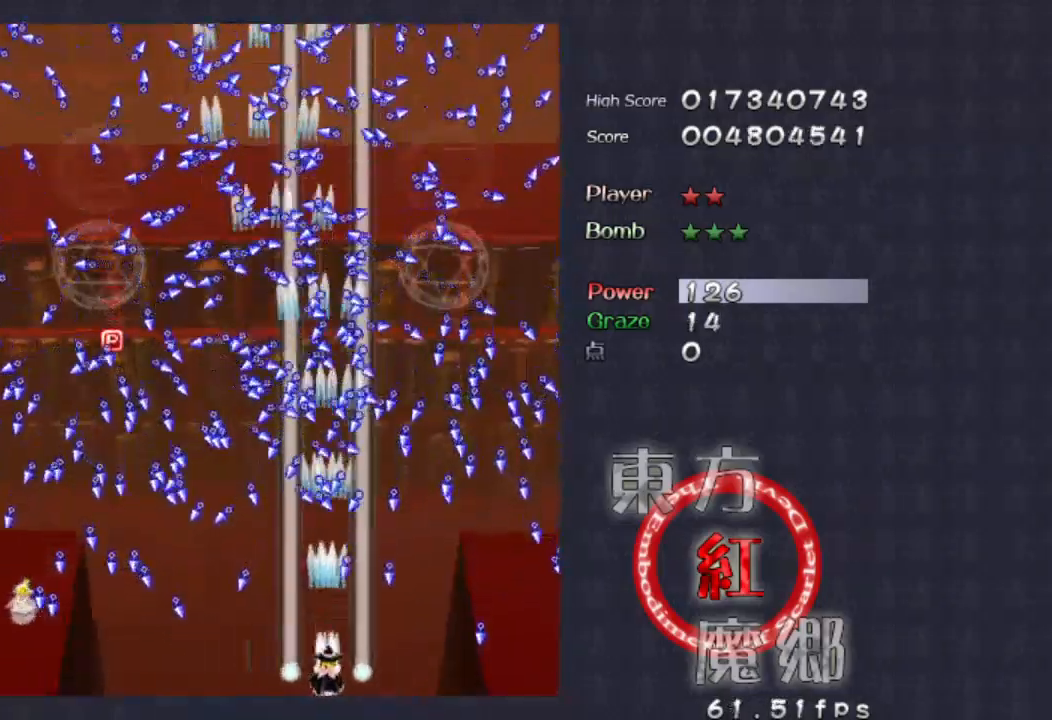
{"dt_ms": 500, "buttons": [], "left_stick": "center", "events": []}
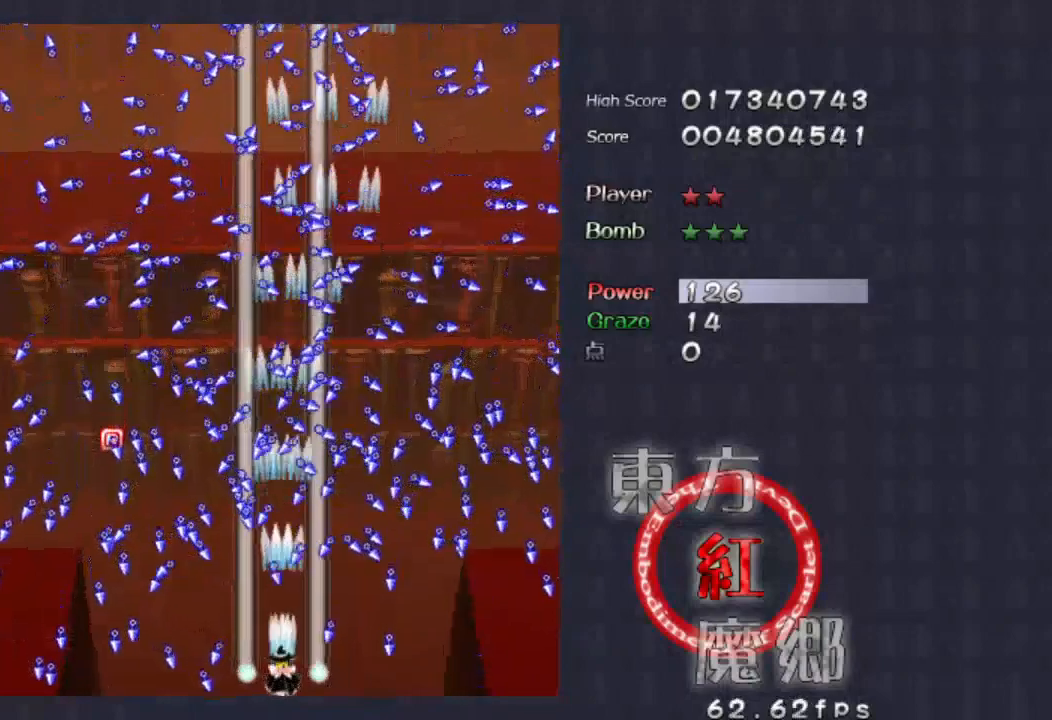
{"dt_ms": 500, "buttons": [], "left_stick": "center", "events": [[300, "left_stick", "left"], [400, "left_stick", "center"]]}
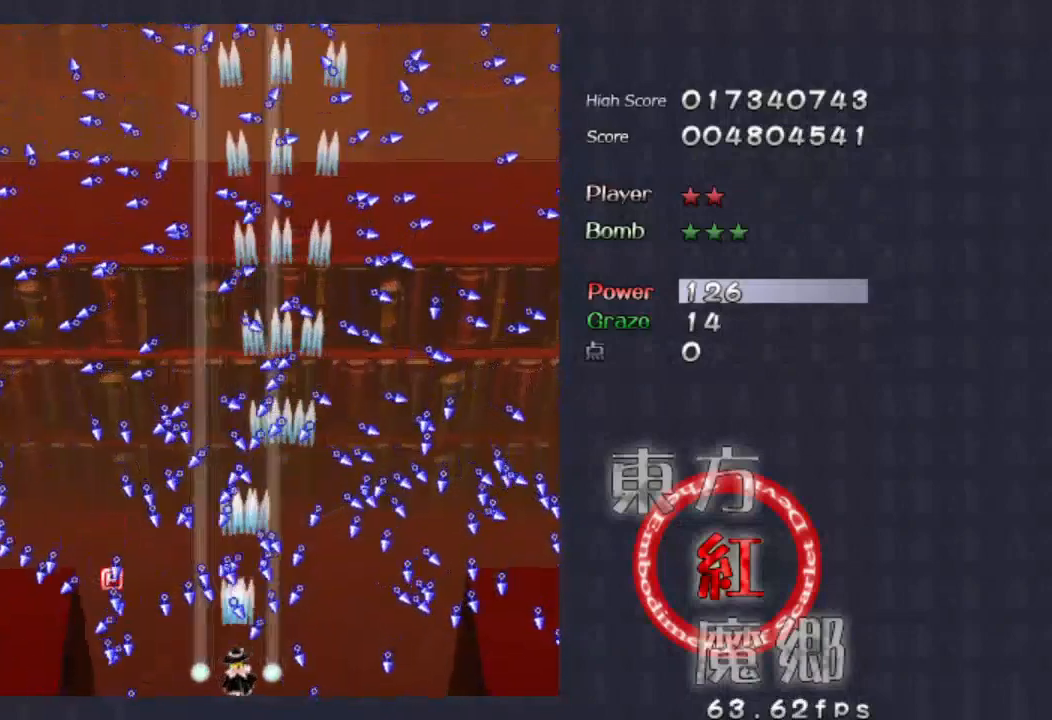
{"dt_ms": 500, "buttons": [], "left_stick": "center", "events": []}
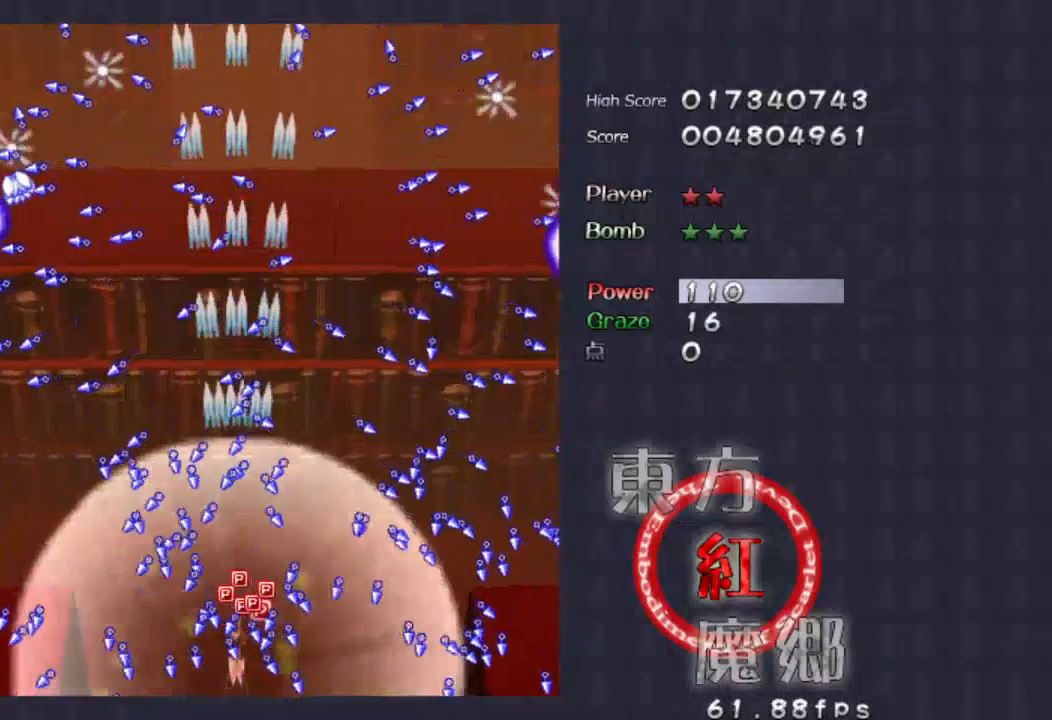
{"dt_ms": 500, "buttons": [], "left_stick": "up"}
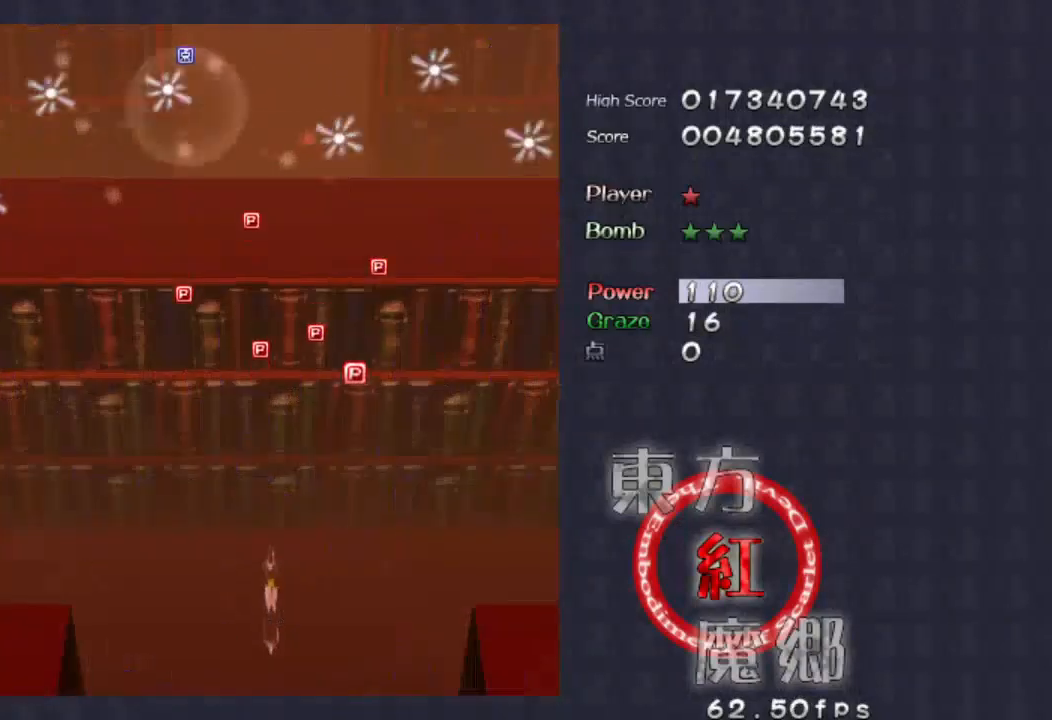
{"dt_ms": 500, "buttons": [], "left_stick": "up-right", "events": [[233, "left_stick", "up-right"]]}
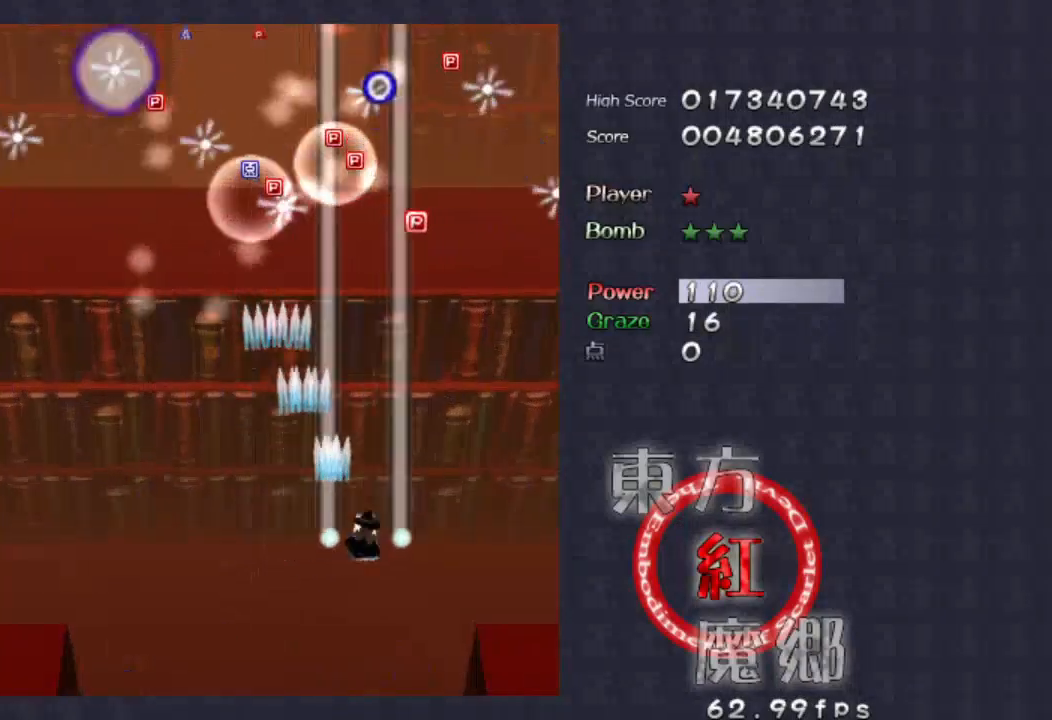
{"dt_ms": 500, "buttons": [], "left_stick": "up", "events": [[33, "left_stick", "up"], [233, "left_stick", "up-right"], [433, "left_stick", "up"]]}
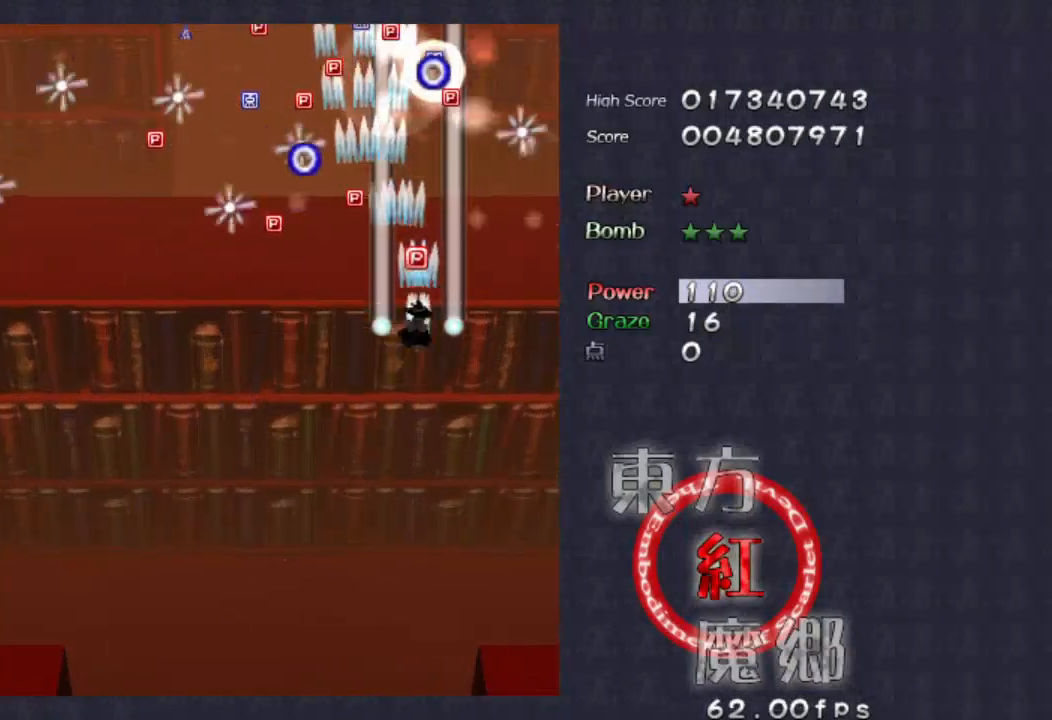
{"dt_ms": 500, "buttons": [], "left_stick": "down-left", "events": [[166, "left_stick", "left"], [366, "left_stick", "down-left"]]}
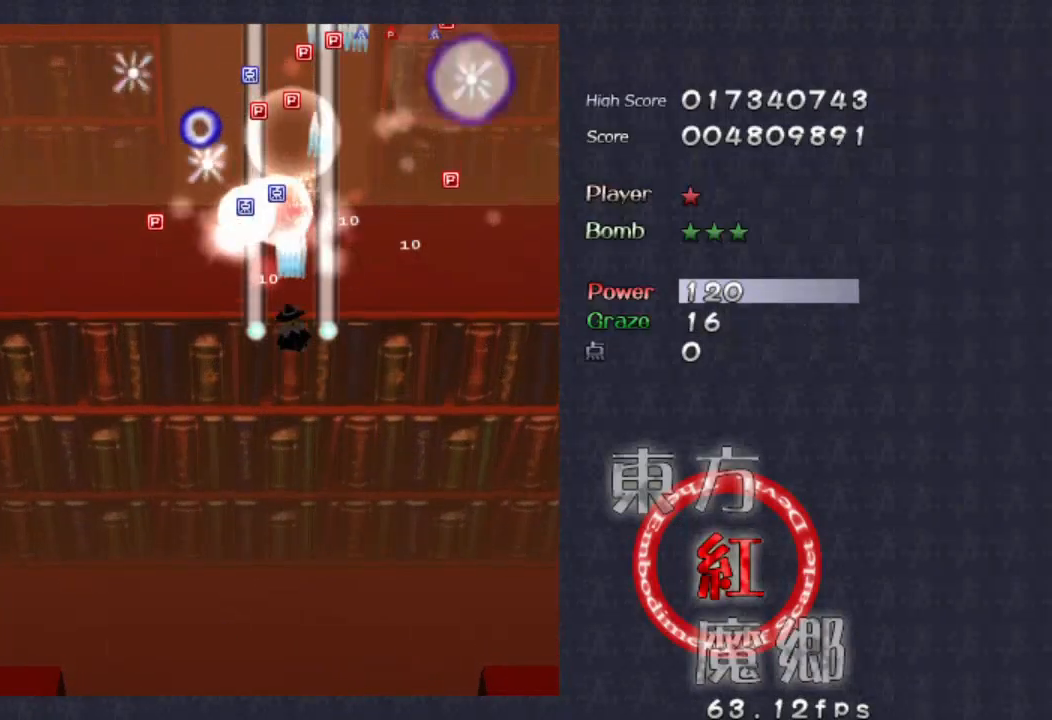
{"dt_ms": 500, "buttons": [], "left_stick": "up-right", "events": [[66, "left_stick", "left"], [233, "left_stick", "up-left"], [366, "left_stick", "up-right"]]}
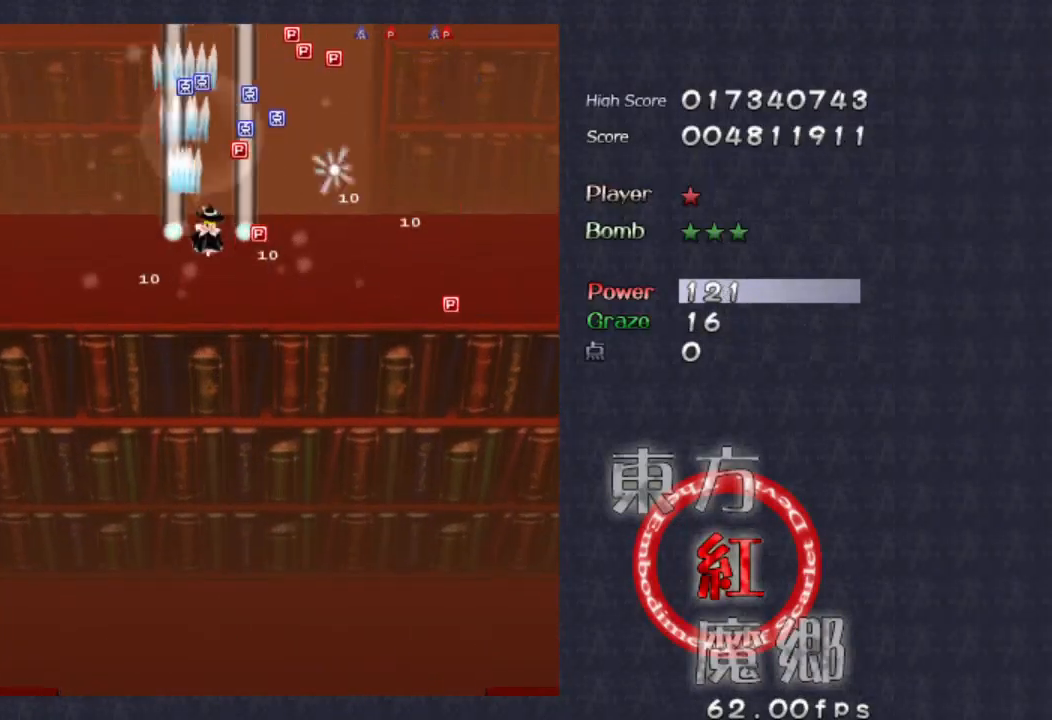
{"dt_ms": 500, "buttons": [], "left_stick": "left", "events": [[33, "left_stick", "right"], [133, "left_stick", "down-right"], [233, "left_stick", "down"], [433, "left_stick", "left"]]}
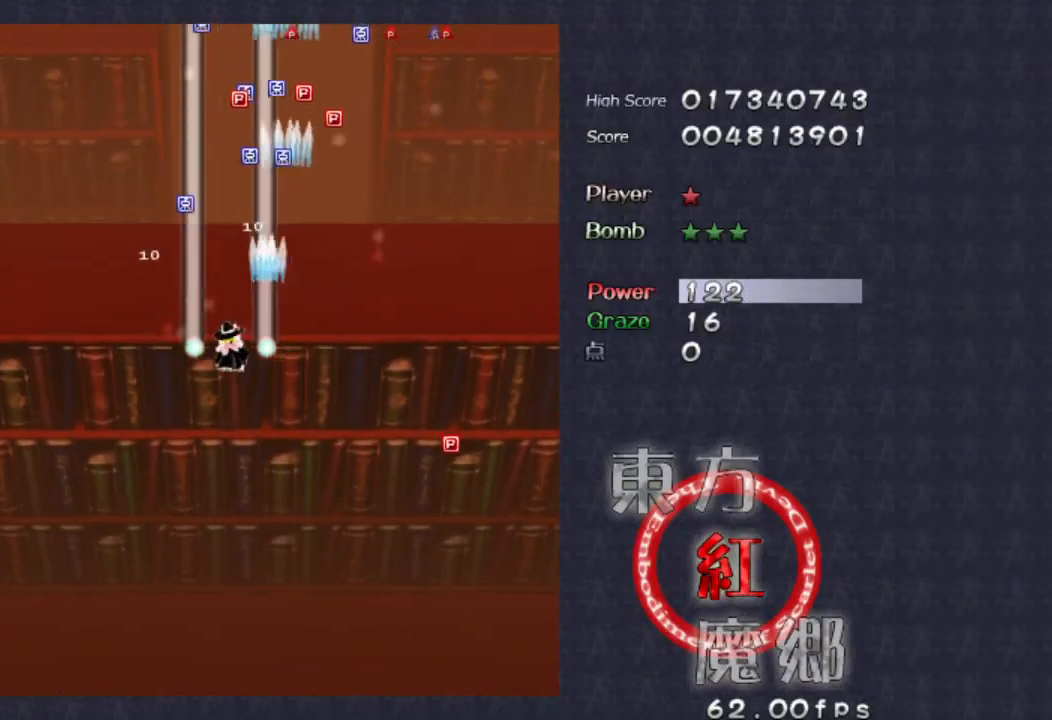
{"dt_ms": 500, "buttons": [], "left_stick": "right", "events": [[66, "left_stick", "up-left"], [166, "left_stick", "up-right"], [266, "left_stick", "right"], [433, "left_stick", "up"], [500, "left_stick", "right"]]}
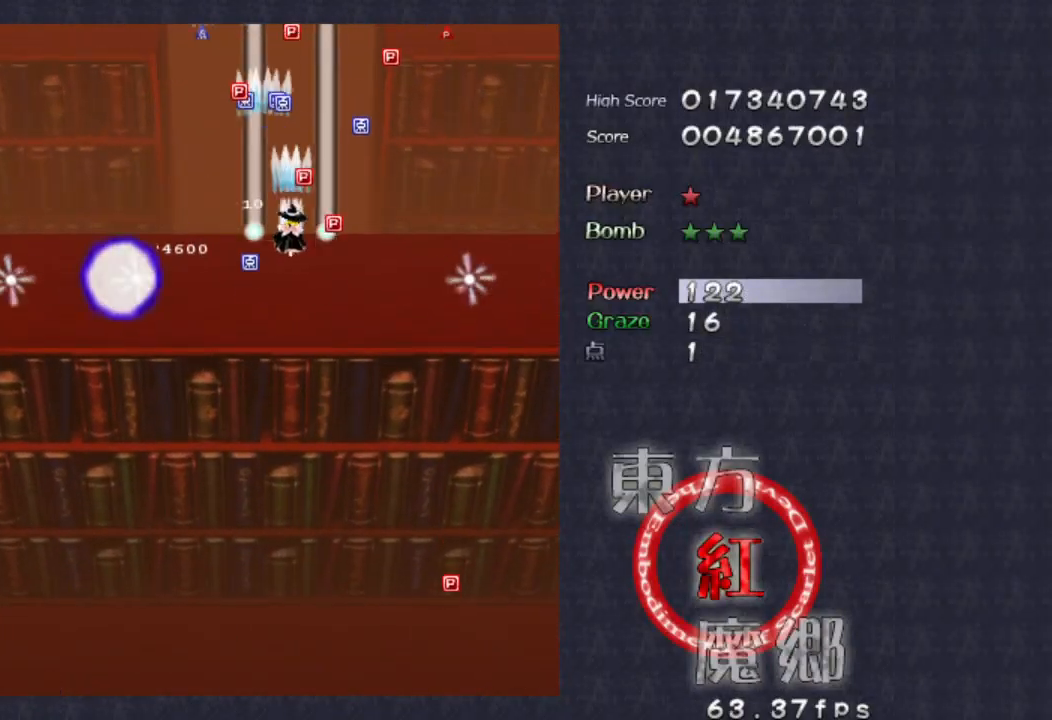
{"dt_ms": 500, "buttons": [], "left_stick": "down", "events": [[166, "left_stick", "down"], [233, "left_stick", "down-left"], [466, "left_stick", "down"]]}
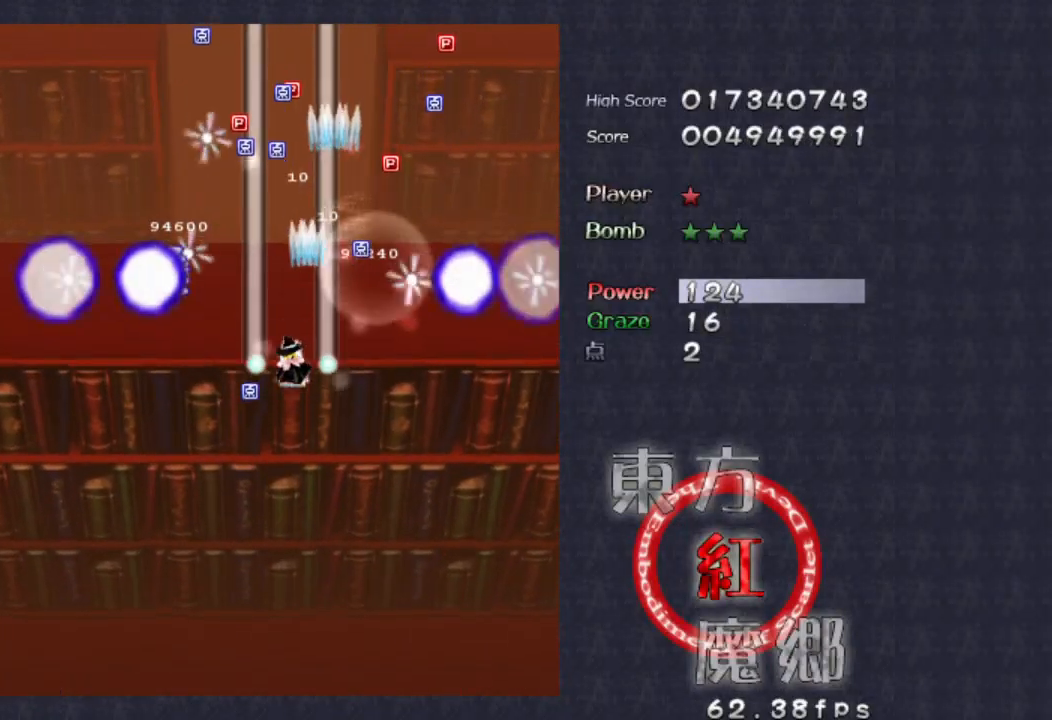
{"dt_ms": 500, "buttons": [], "left_stick": "right", "events": [[333, "left_stick", "right"]]}
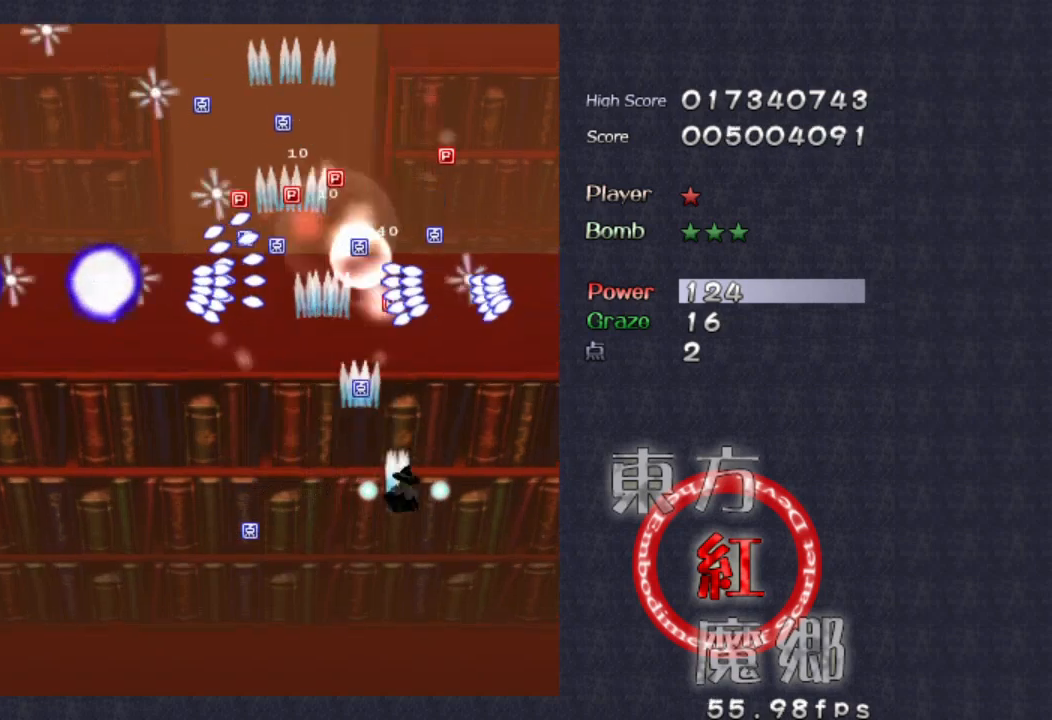
{"dt_ms": 500, "buttons": [], "left_stick": "center", "events": [[33, "left_stick", "center"]]}
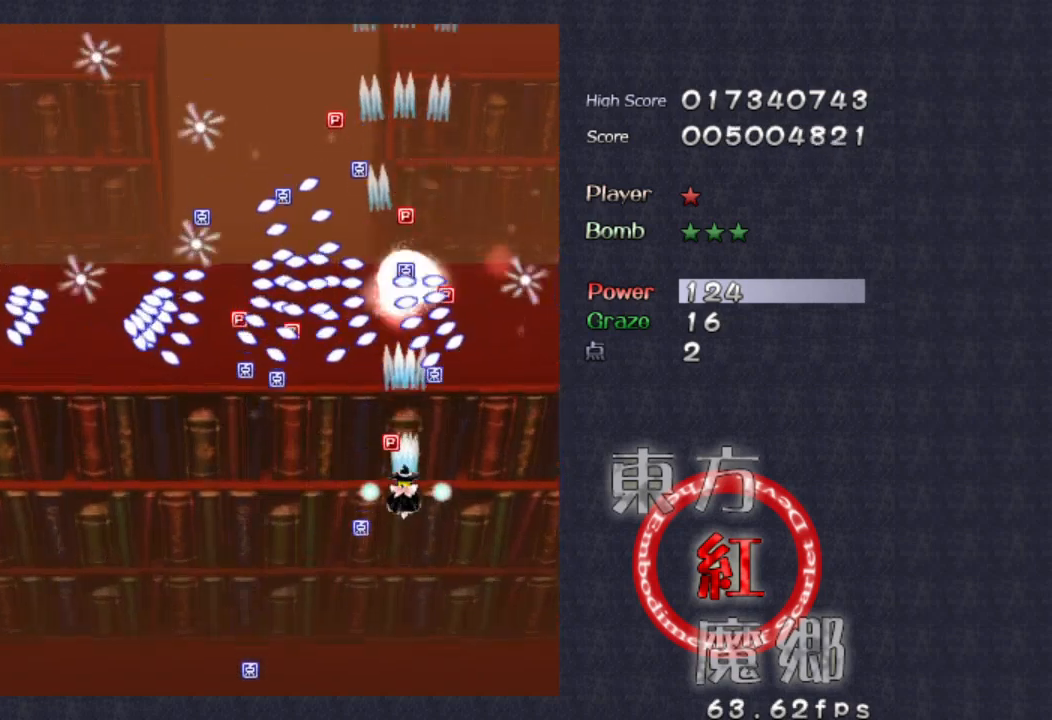
{"dt_ms": 500, "buttons": [], "left_stick": "down-left", "events": [[33, "left_stick", "down-left"], [166, "left_stick", "center"], [333, "left_stick", "down-left"]]}
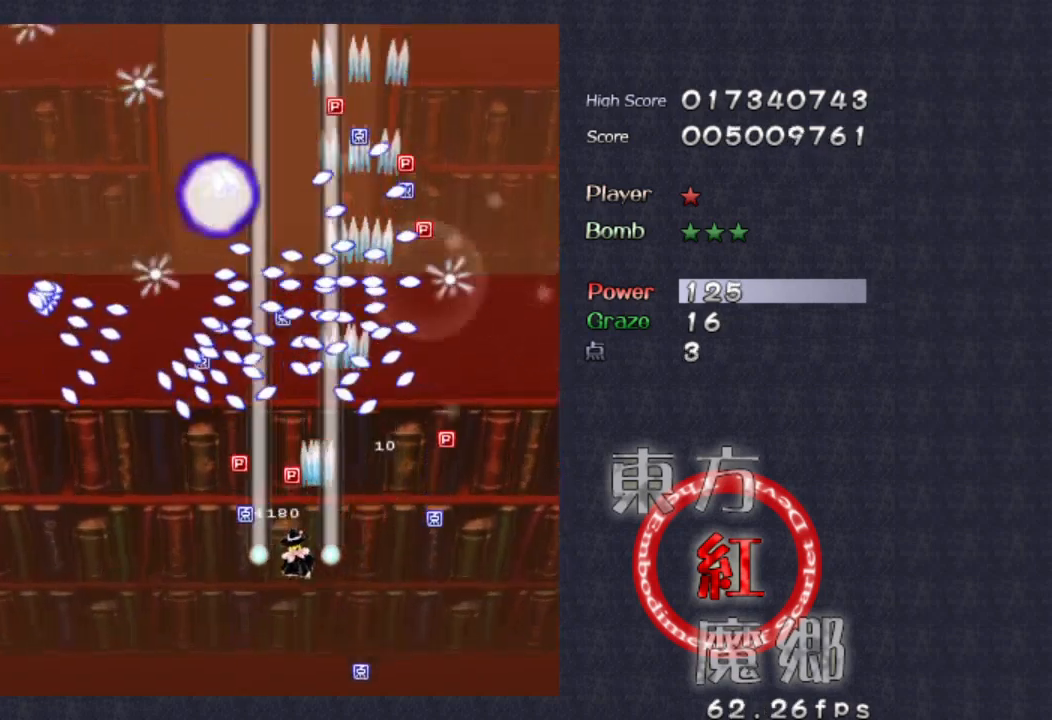
{"dt_ms": 500, "buttons": [], "left_stick": "right", "events": [[133, "left_stick", "center"], [433, "left_stick", "right"]]}
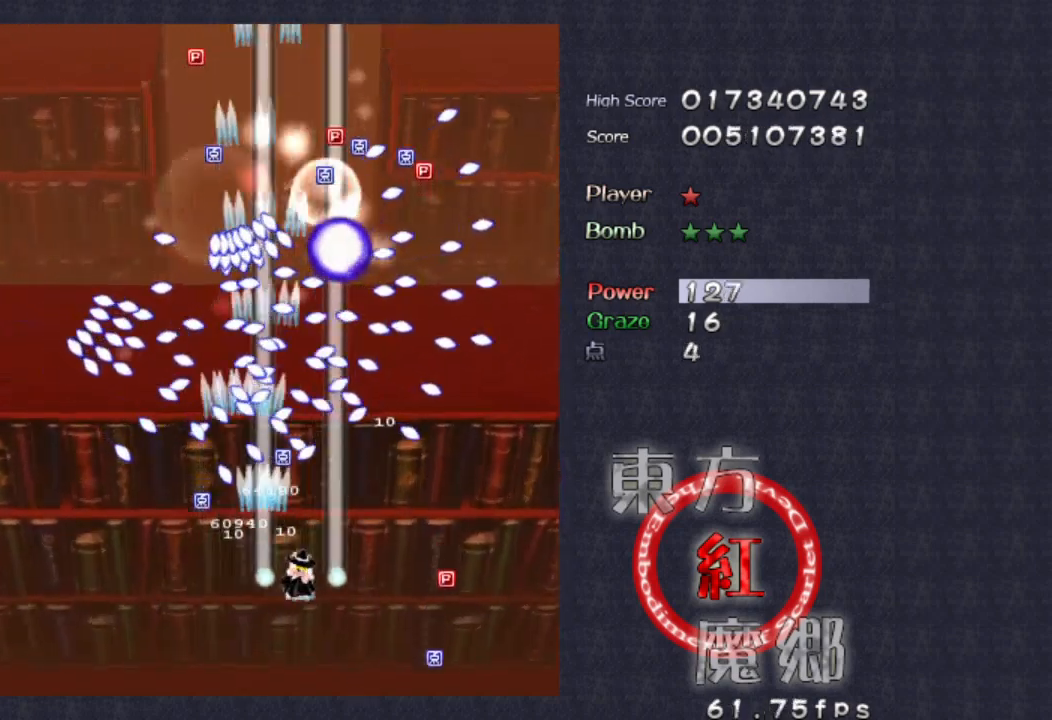
{"dt_ms": 500, "buttons": [], "left_stick": "down-right", "events": [[33, "left_stick", "down-right"]]}
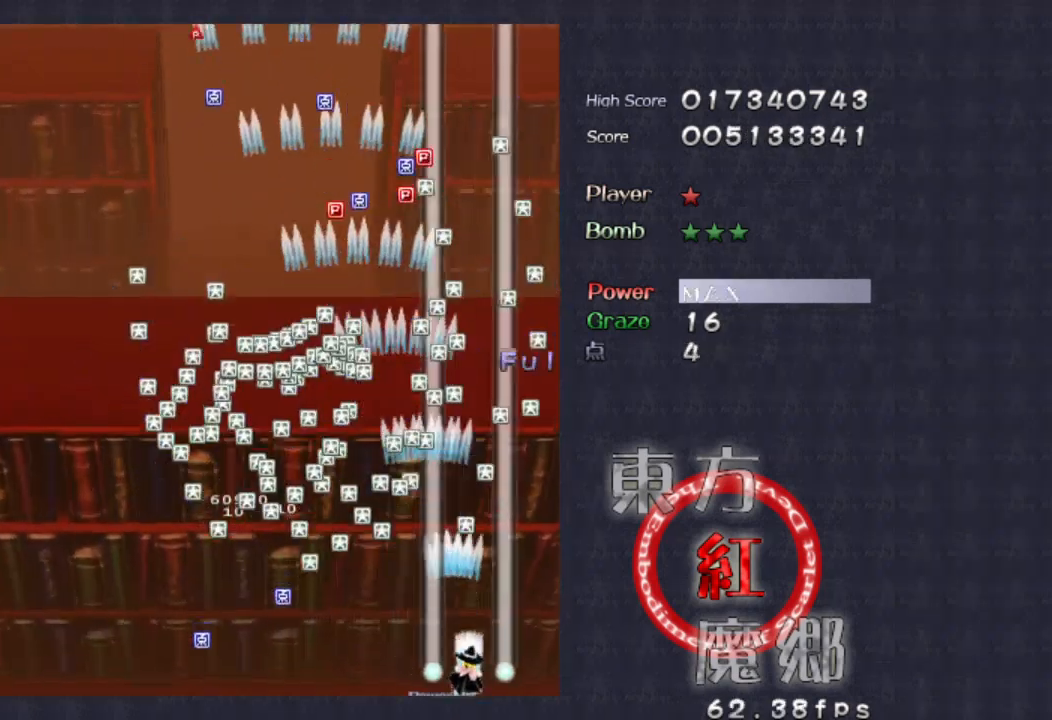
{"dt_ms": 500, "buttons": [], "left_stick": "center", "events": [[33, "left_stick", "down-left"], [133, "left_stick", "left"], [333, "left_stick", "center"]]}
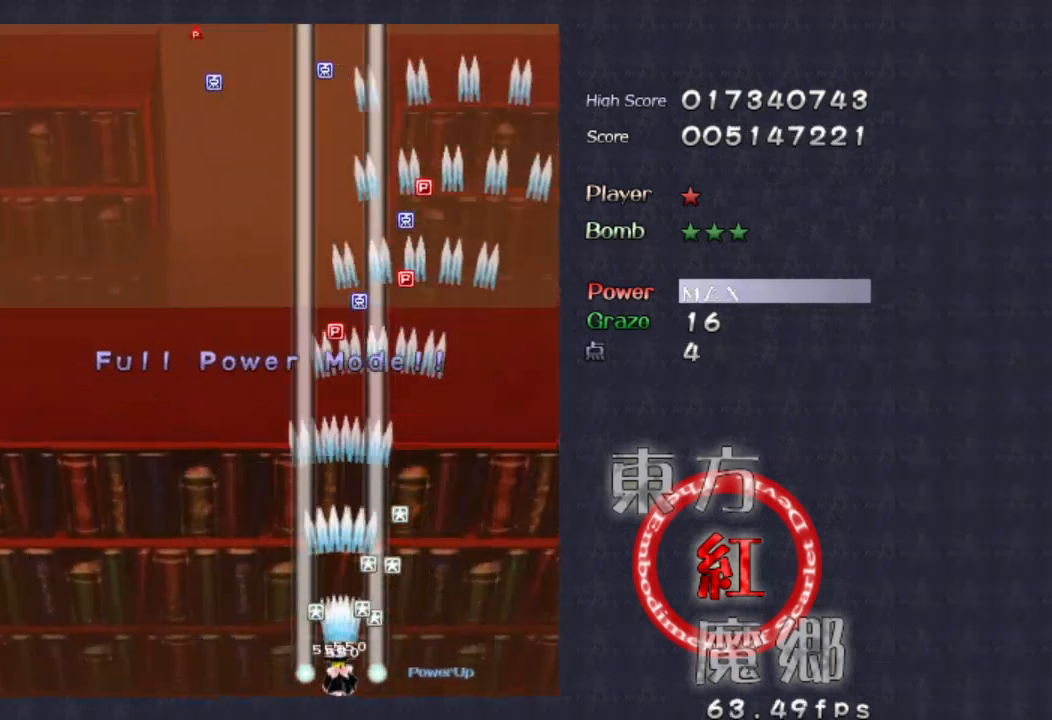
{"dt_ms": 500, "buttons": [], "left_stick": "center", "events": [[100, "left_stick", "up"], [366, "left_stick", "center"]]}
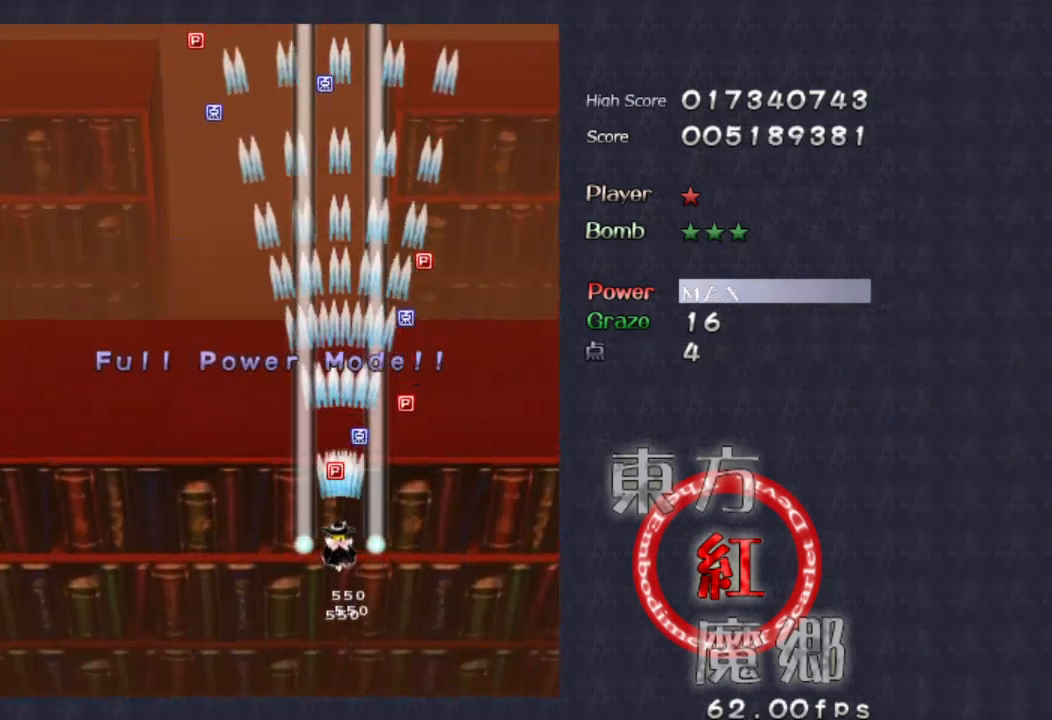
{"dt_ms": 500, "buttons": [], "left_stick": "up-right", "events": [[300, "left_stick", "right"], [433, "left_stick", "up-right"]]}
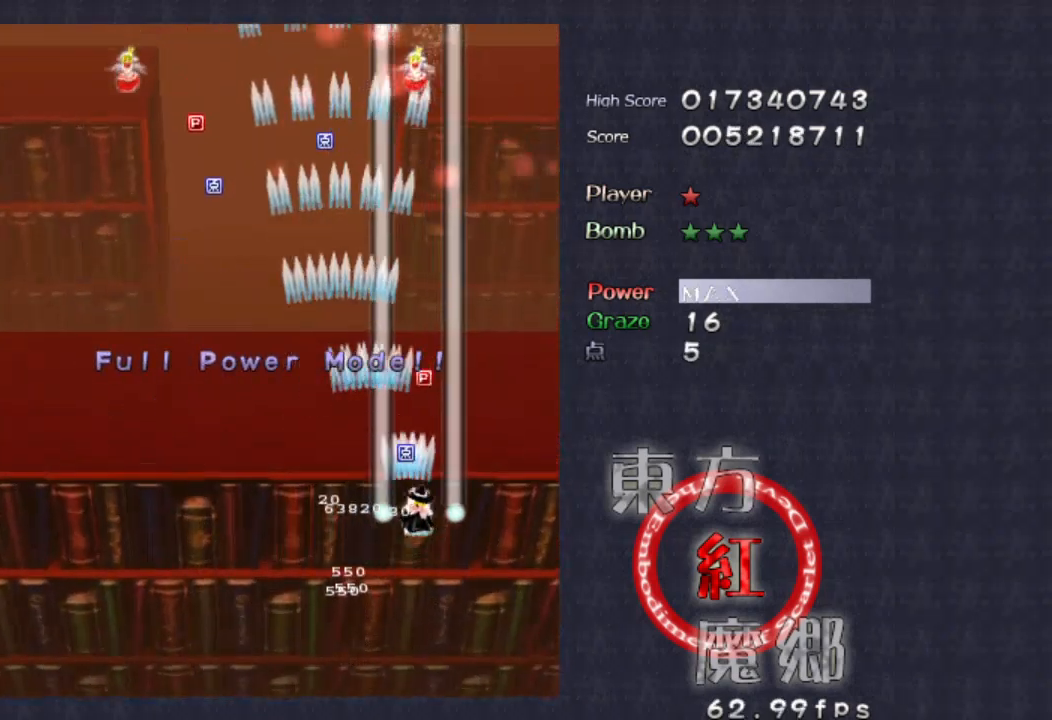
{"dt_ms": 500, "buttons": [], "left_stick": "left", "events": [[100, "left_stick", "up"], [266, "left_stick", "left"]]}
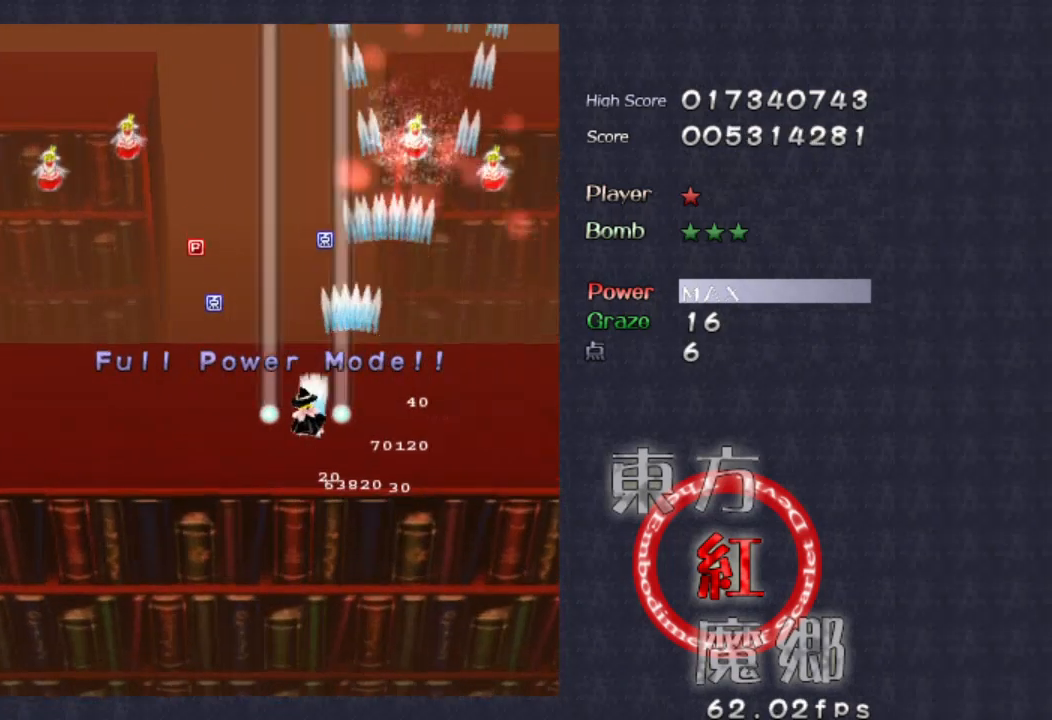
{"dt_ms": 500, "buttons": [], "left_stick": "center", "events": [[333, "left_stick", "down-left"], [433, "left_stick", "center"]]}
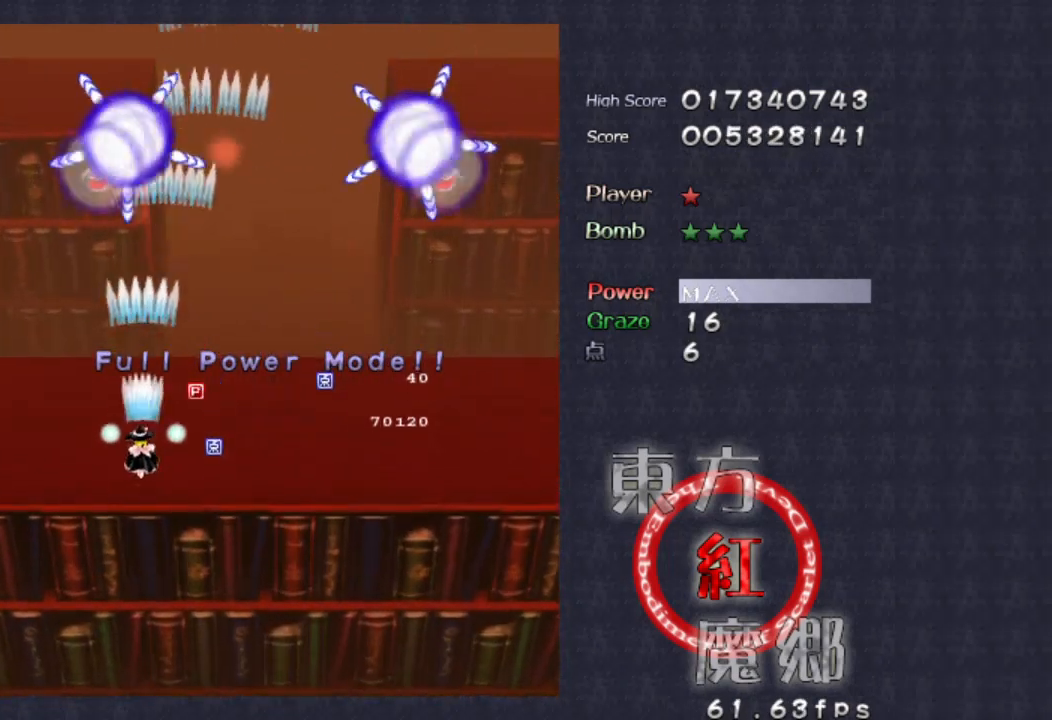
{"dt_ms": 500, "buttons": [], "left_stick": "center", "events": [[66, "left_stick", "down-left"], [366, "left_stick", "center"]]}
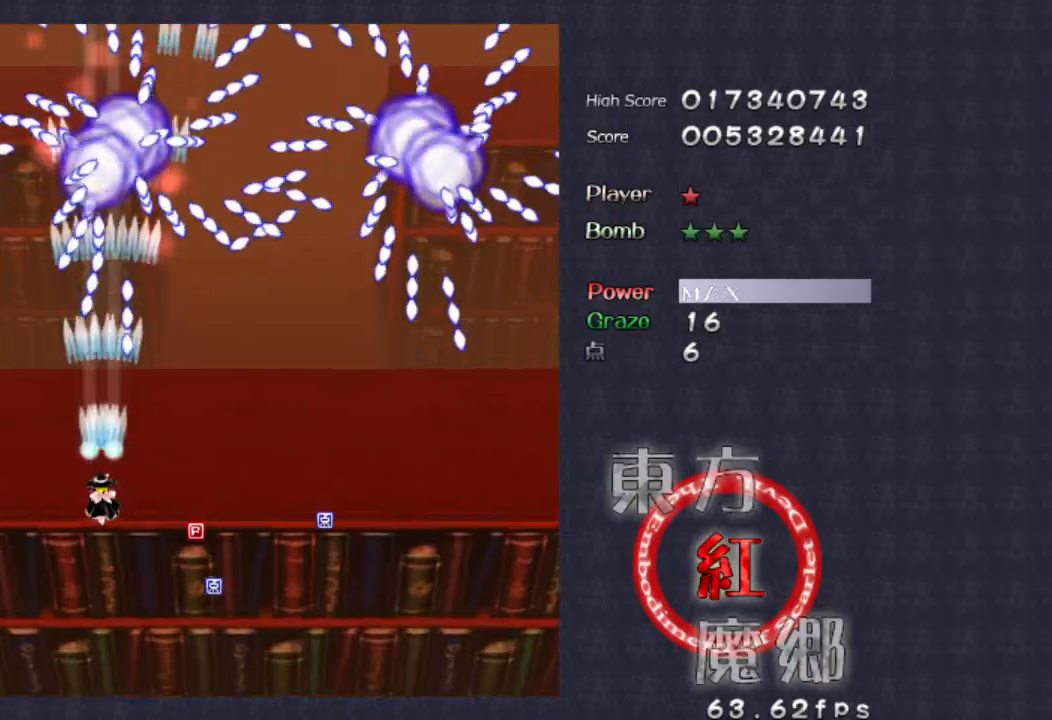
{"dt_ms": 500, "buttons": [], "left_stick": "center", "events": [[66, "left_stick", "down"], [400, "left_stick", "center"]]}
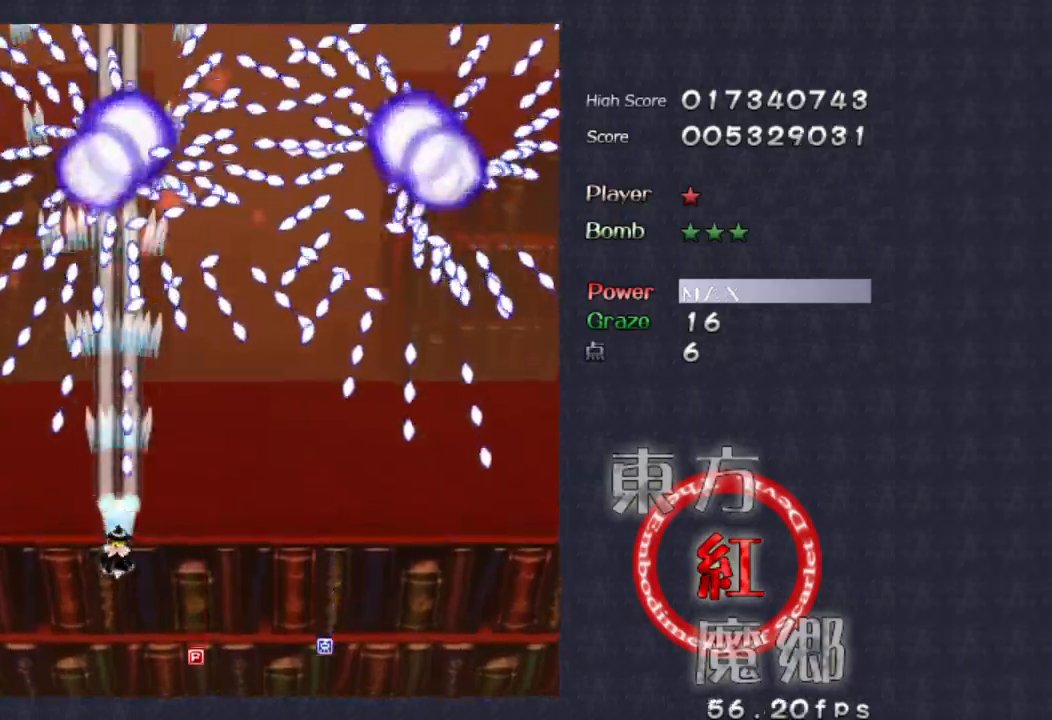
{"dt_ms": 500, "buttons": [], "left_stick": "right"}
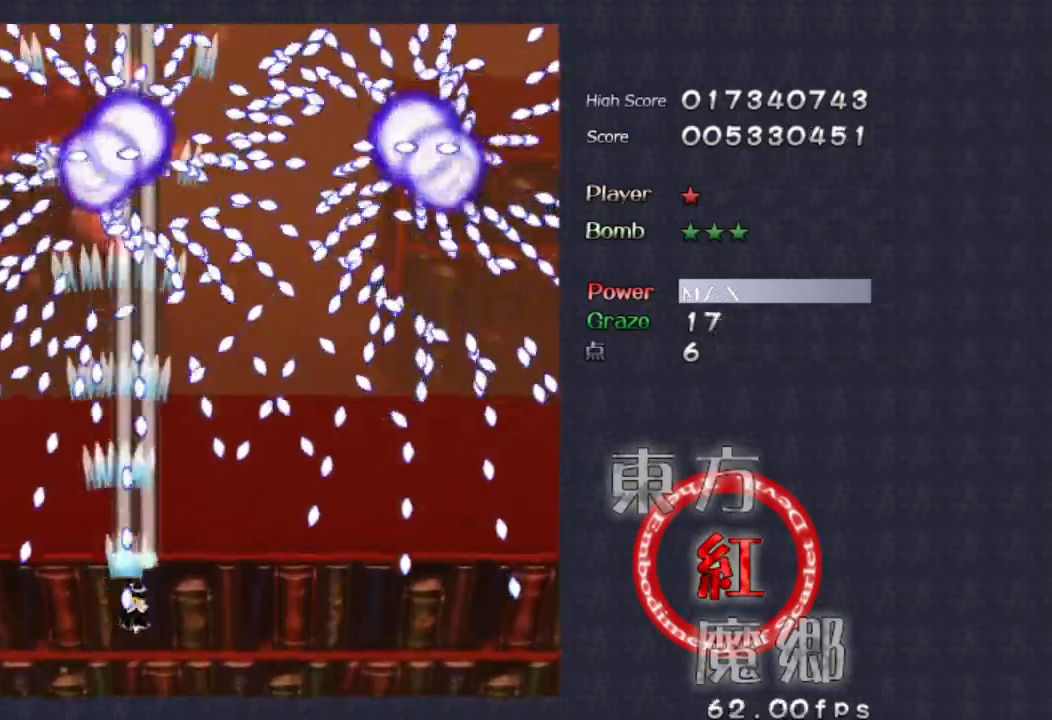
{"dt_ms": 1000, "buttons": [], "left_stick": "down-right"}
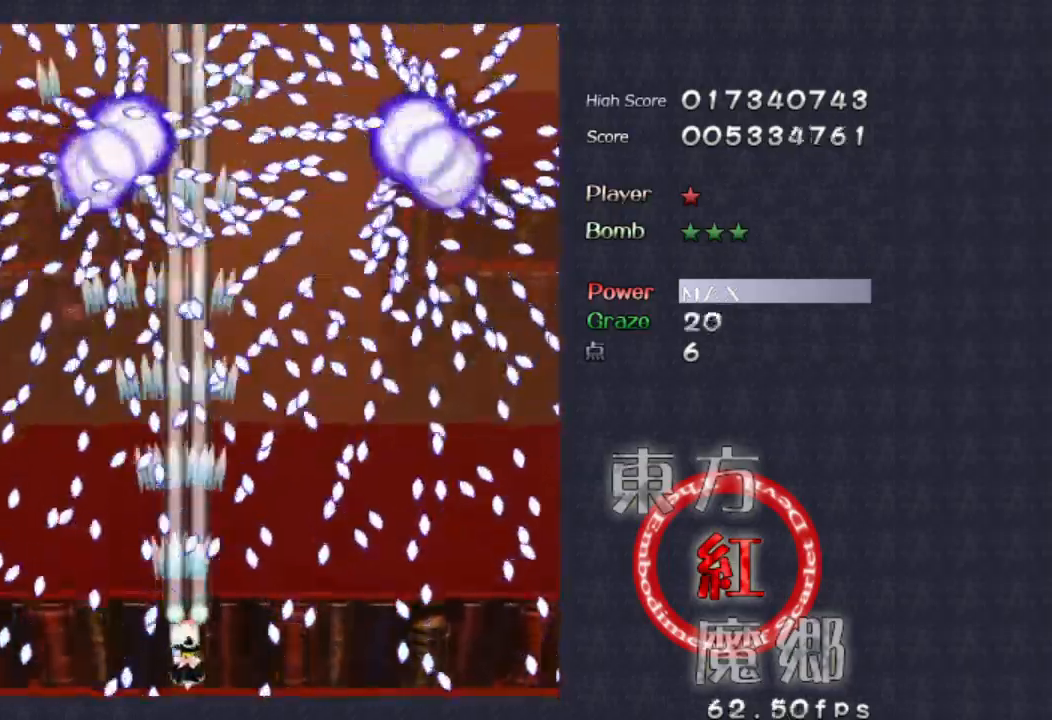
{"dt_ms": 500, "buttons": [], "left_stick": "center", "events": [[133, "left_stick", "center"]]}